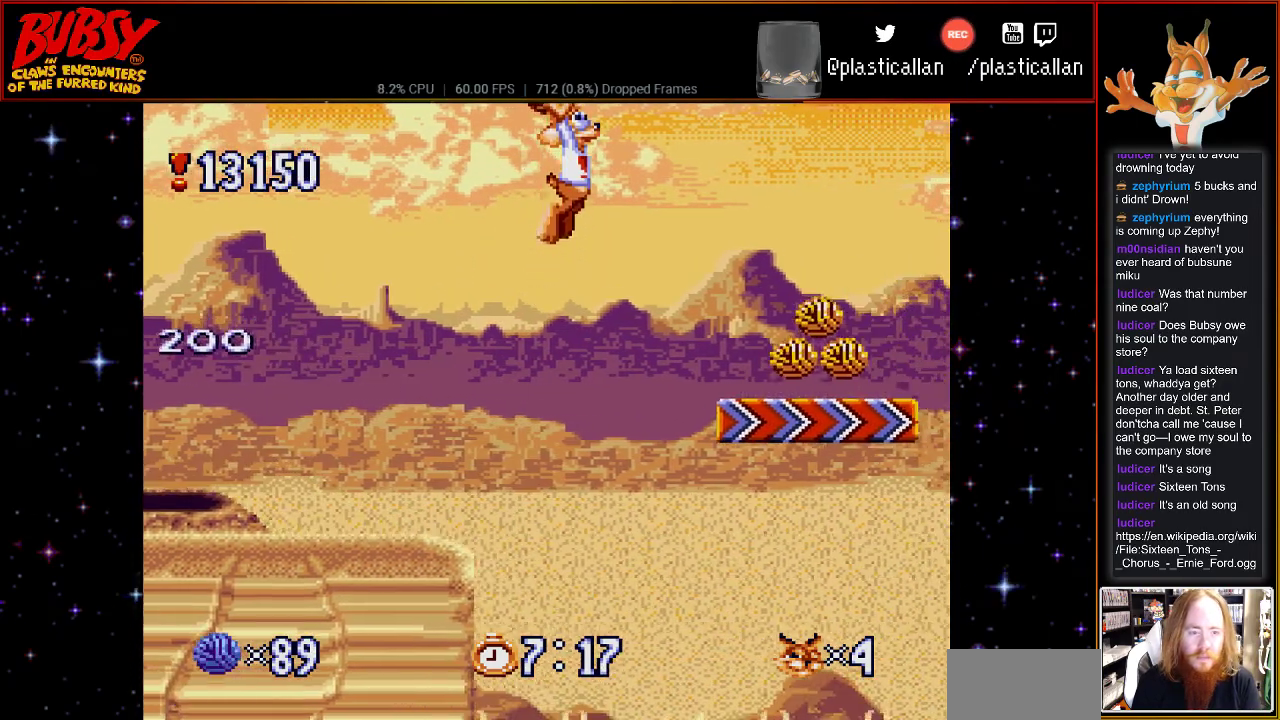
Gameplay with a controller (Nintendo layout); each line is a JSON object with the inputs held at the frame after it. "events" lists button and stick changes between this image and that frame as [ms after this image, input, new state], when the widget could be followed in between. Not read: L3 R3.
{"buttons": ["DPAD_RIGHT"], "events": [[83, "Y", "down"], [283, "Y", "up"], [317, "B", "up"]]}
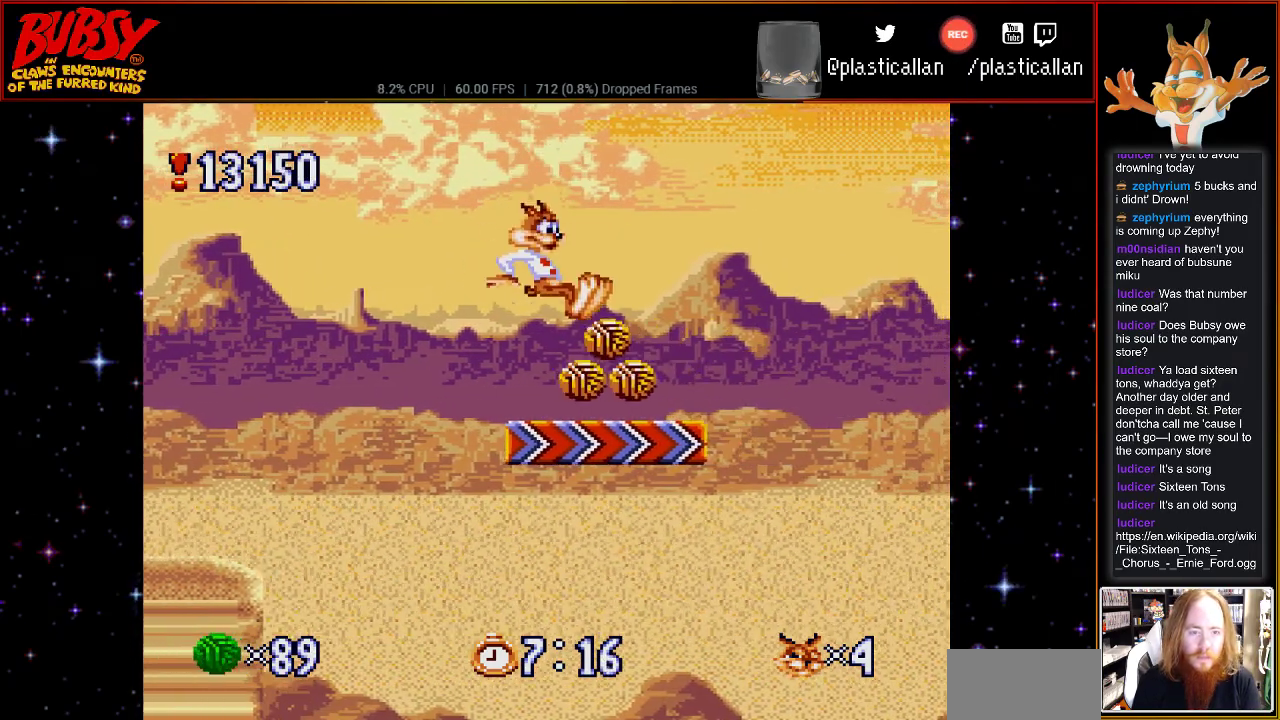
{"buttons": ["B", "DPAD_RIGHT"], "events": [[283, "B", "down"]]}
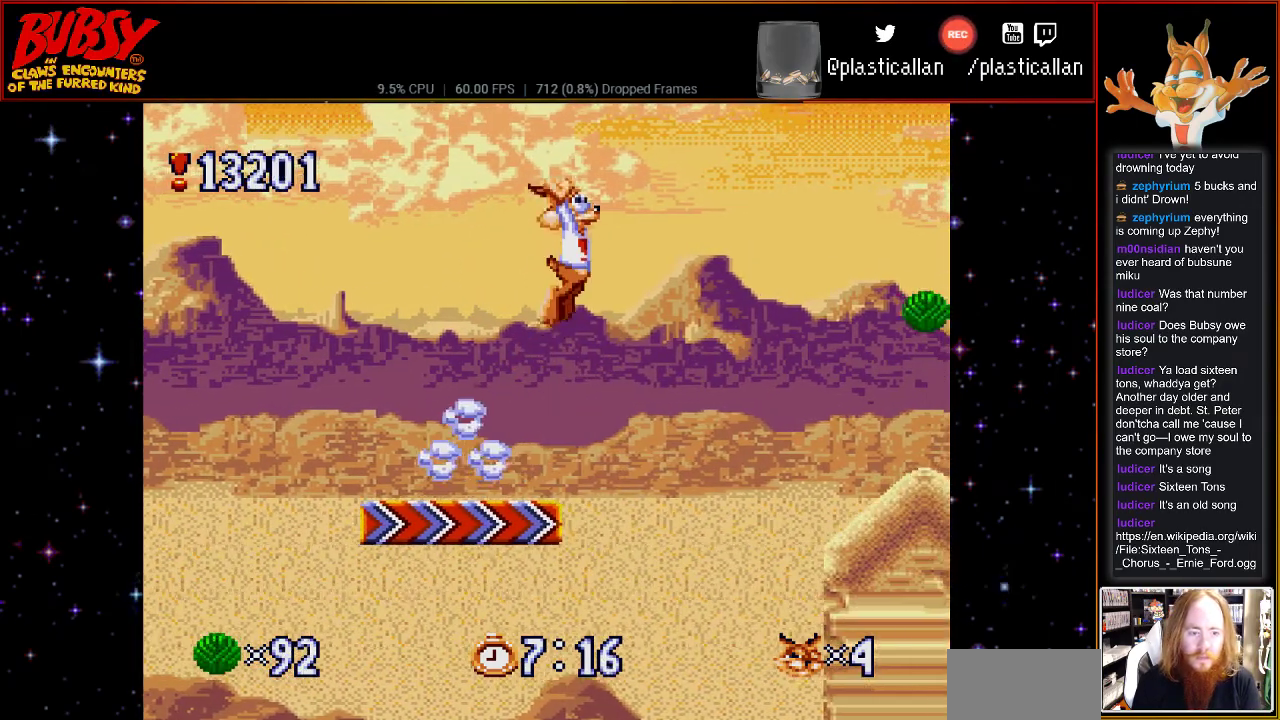
{"buttons": ["Y", "DPAD_RIGHT"], "events": [[283, "B", "up"], [367, "Y", "down"]]}
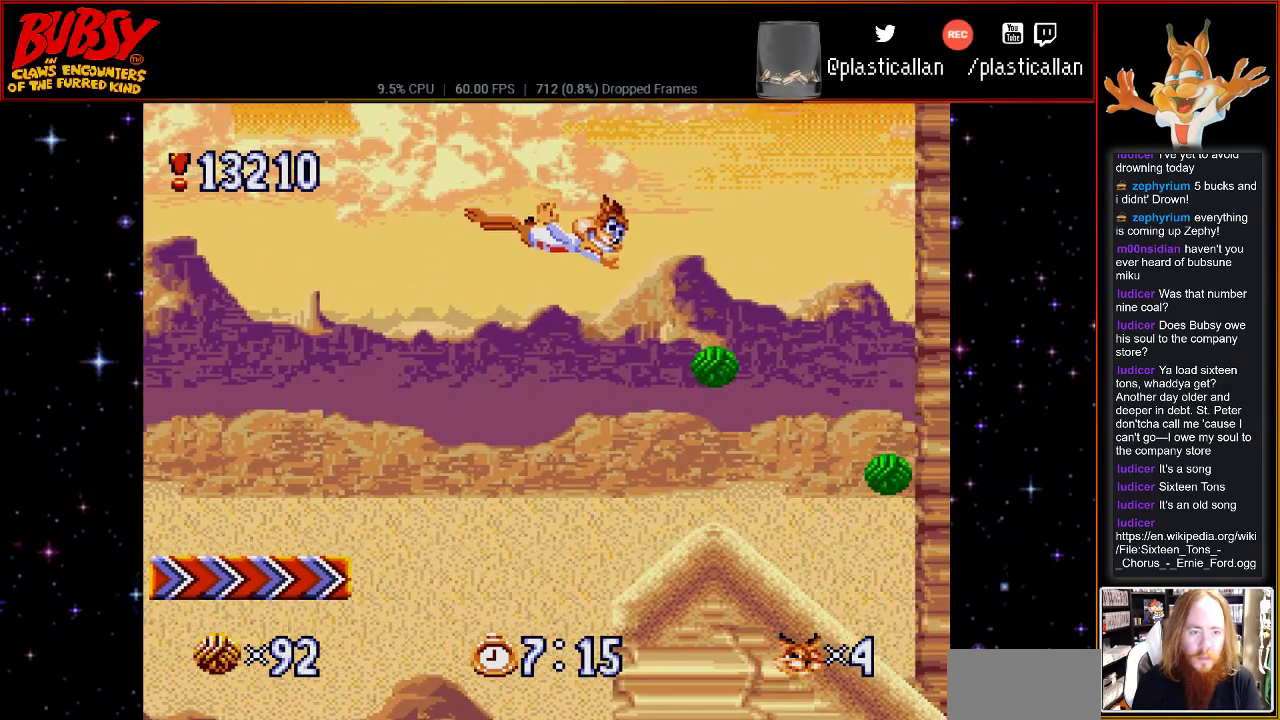
{"buttons": ["DPAD_RIGHT"], "events": [[433, "Y", "up"]]}
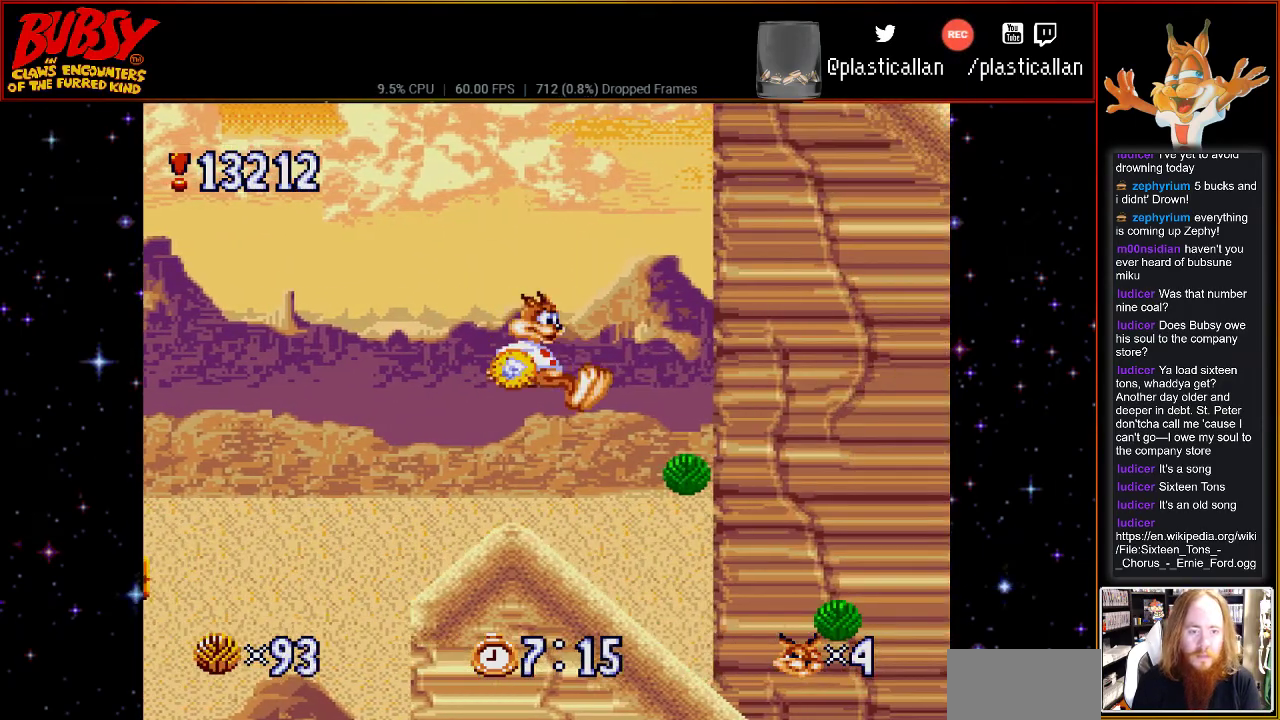
{"buttons": ["DPAD_RIGHT"], "events": []}
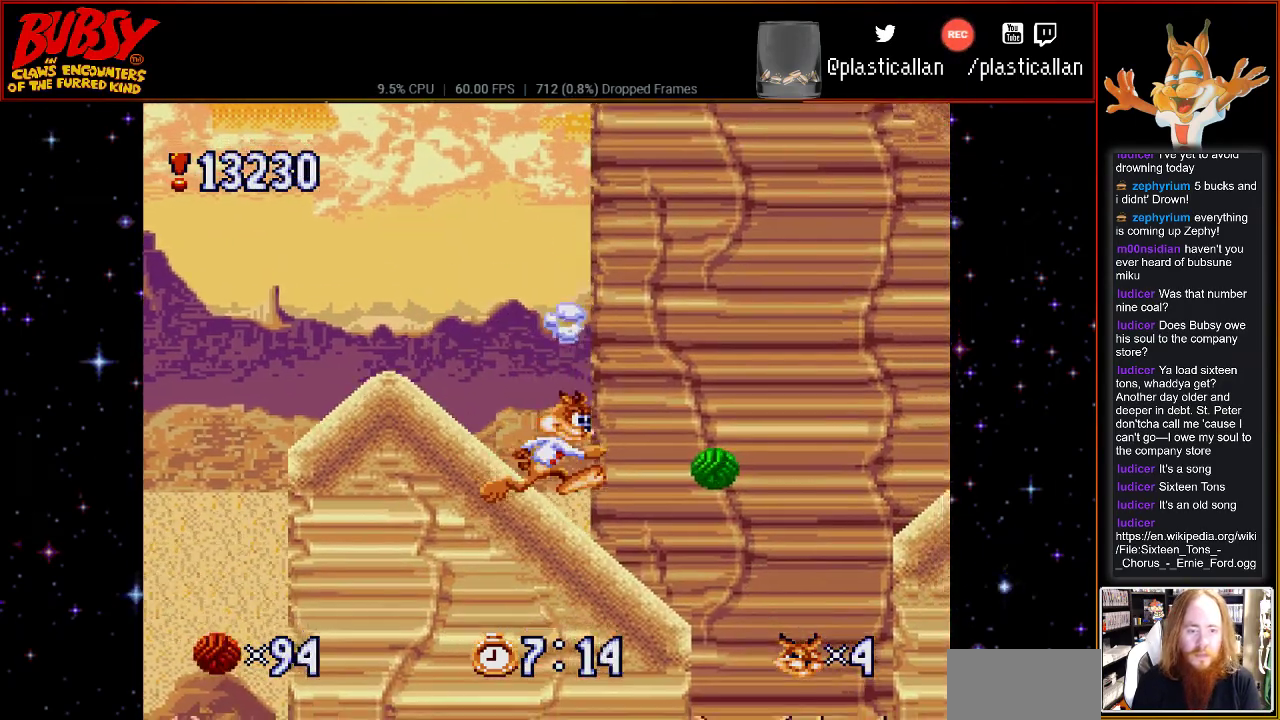
{"buttons": [], "events": [[117, "B", "down"], [367, "B", "up"], [467, "DPAD_RIGHT", "up"]]}
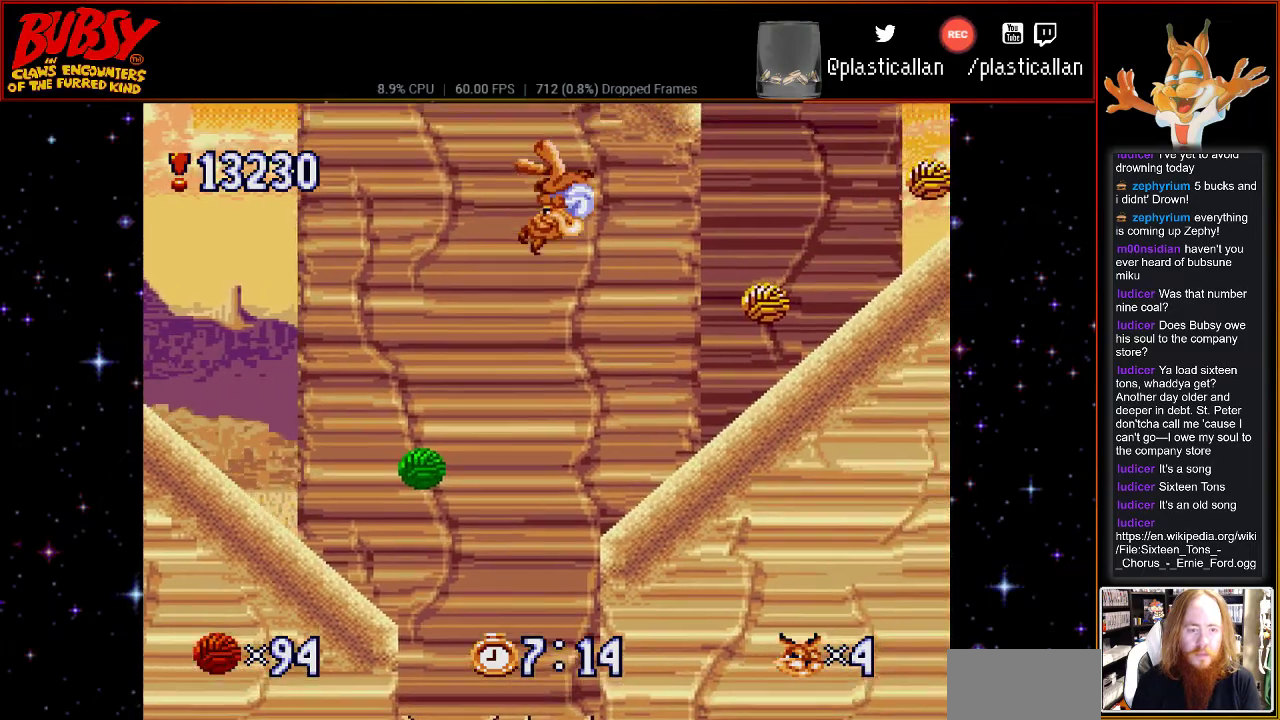
{"buttons": ["DPAD_RIGHT"], "events": [[150, "DPAD_RIGHT", "down"]]}
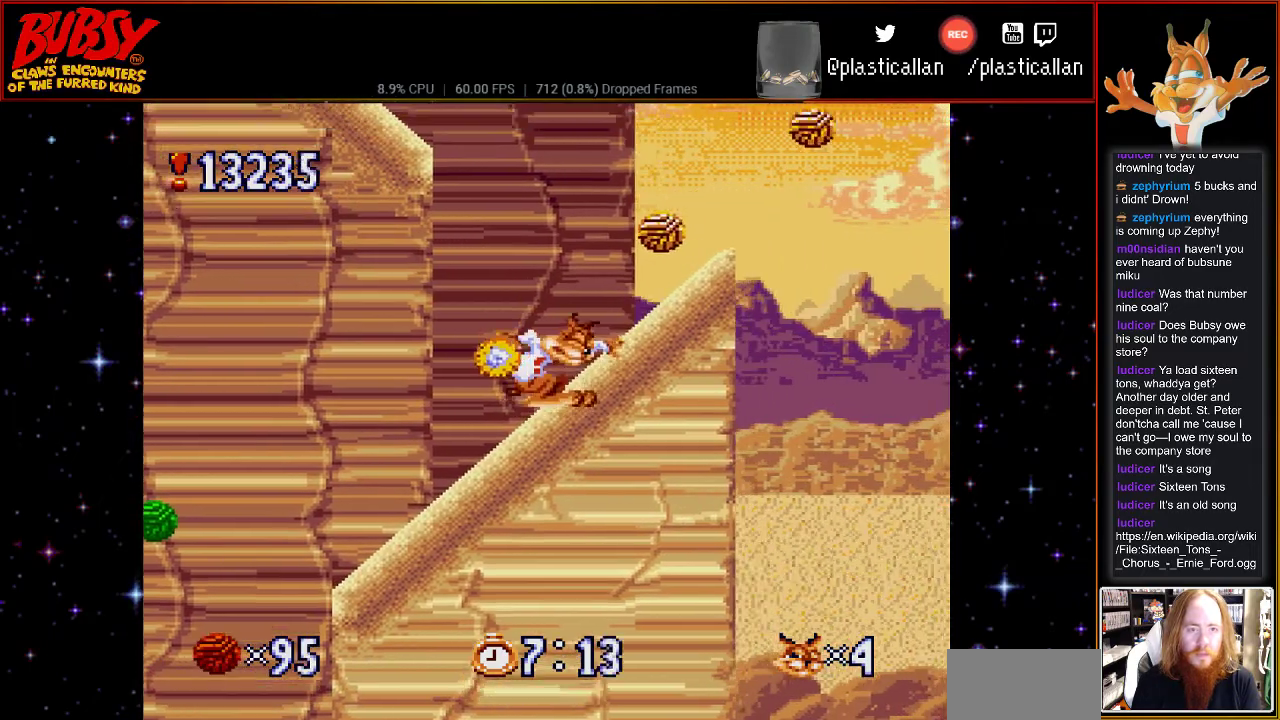
{"buttons": ["B", "DPAD_RIGHT"], "events": [[350, "B", "down"]]}
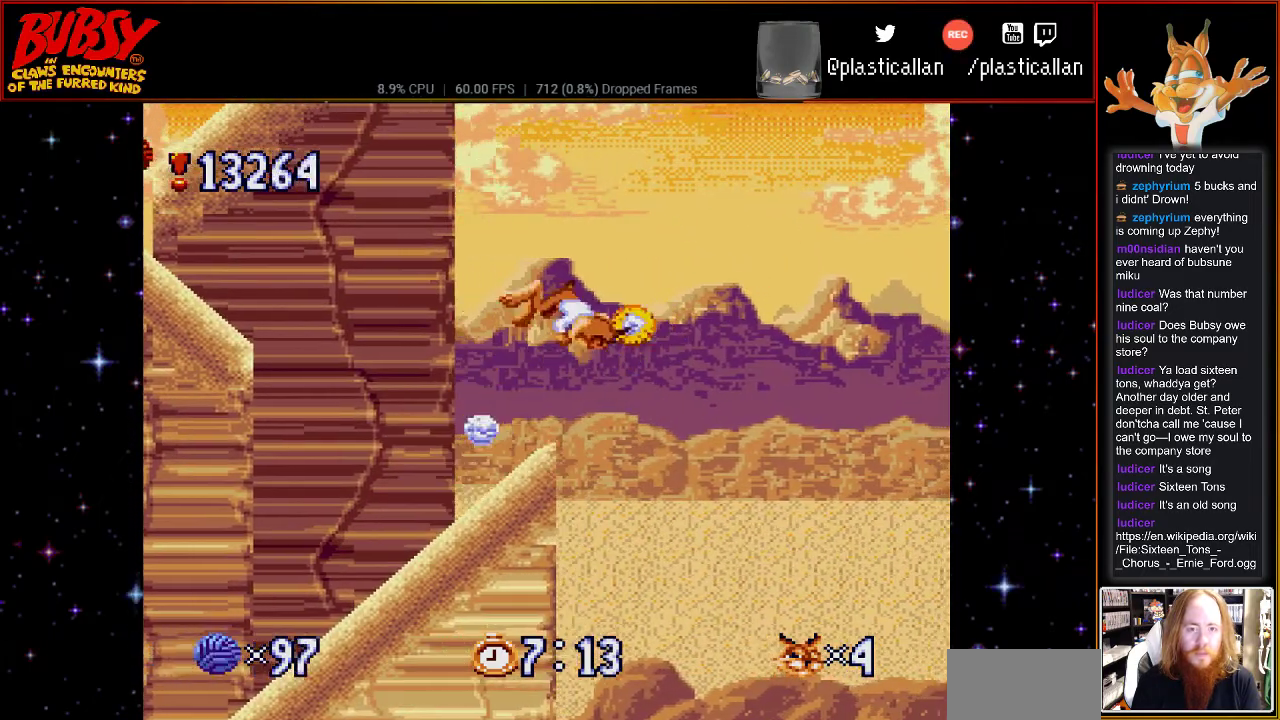
{"buttons": ["B", "Y", "DPAD_LEFT"], "events": [[150, "DPAD_LEFT", "down"], [150, "DPAD_RIGHT", "up"], [333, "Y", "down"]]}
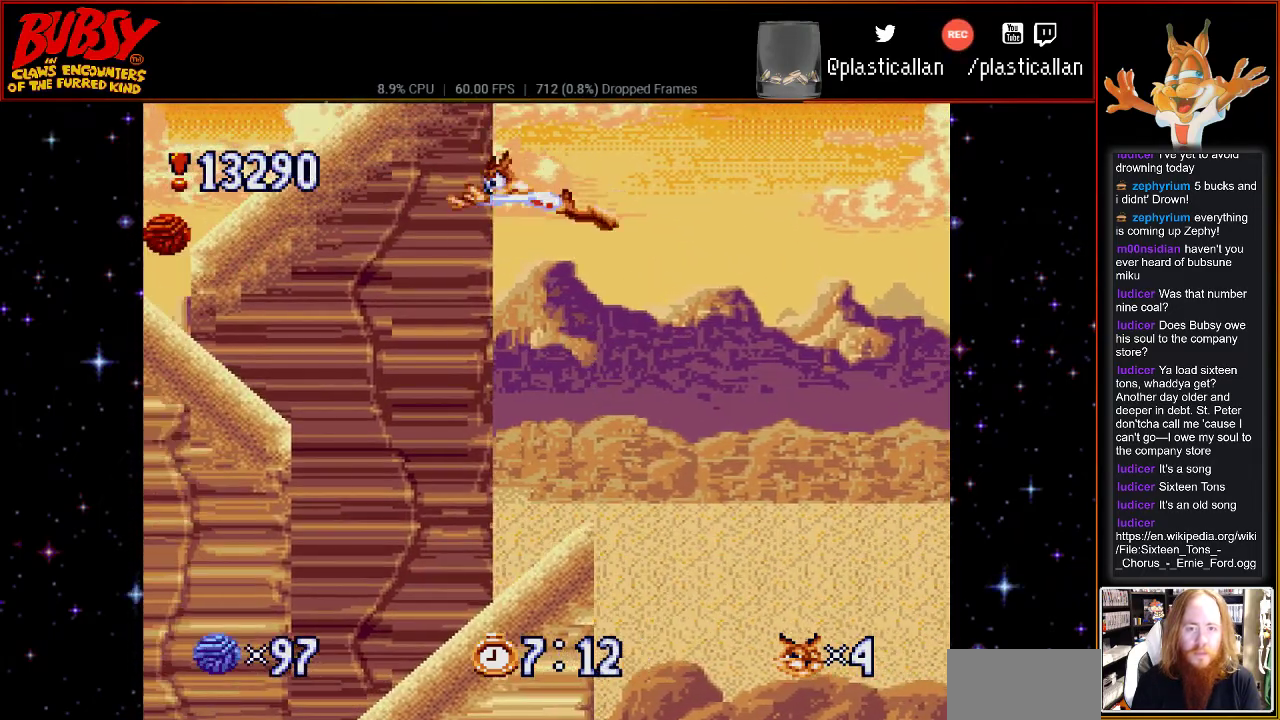
{"buttons": ["B", "Y", "DPAD_LEFT"], "events": []}
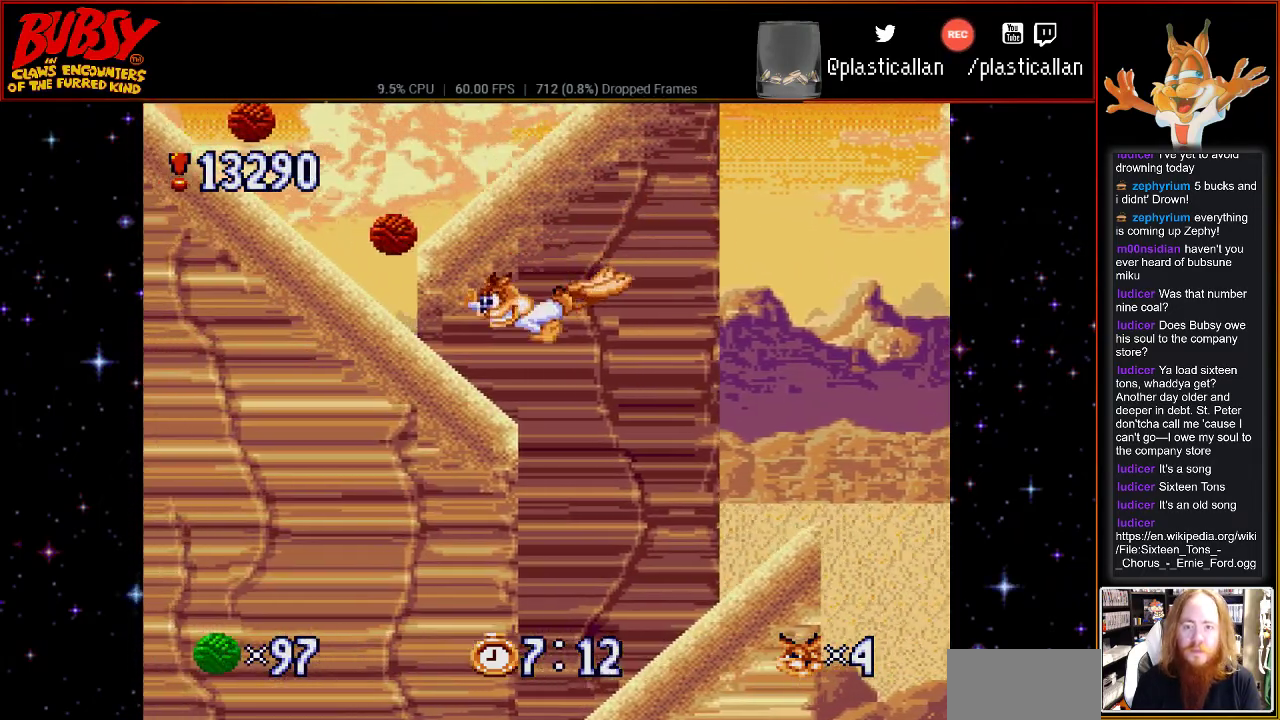
{"buttons": ["B", "DPAD_LEFT"], "events": [[100, "Y", "up"], [150, "B", "up"], [250, "B", "down"]]}
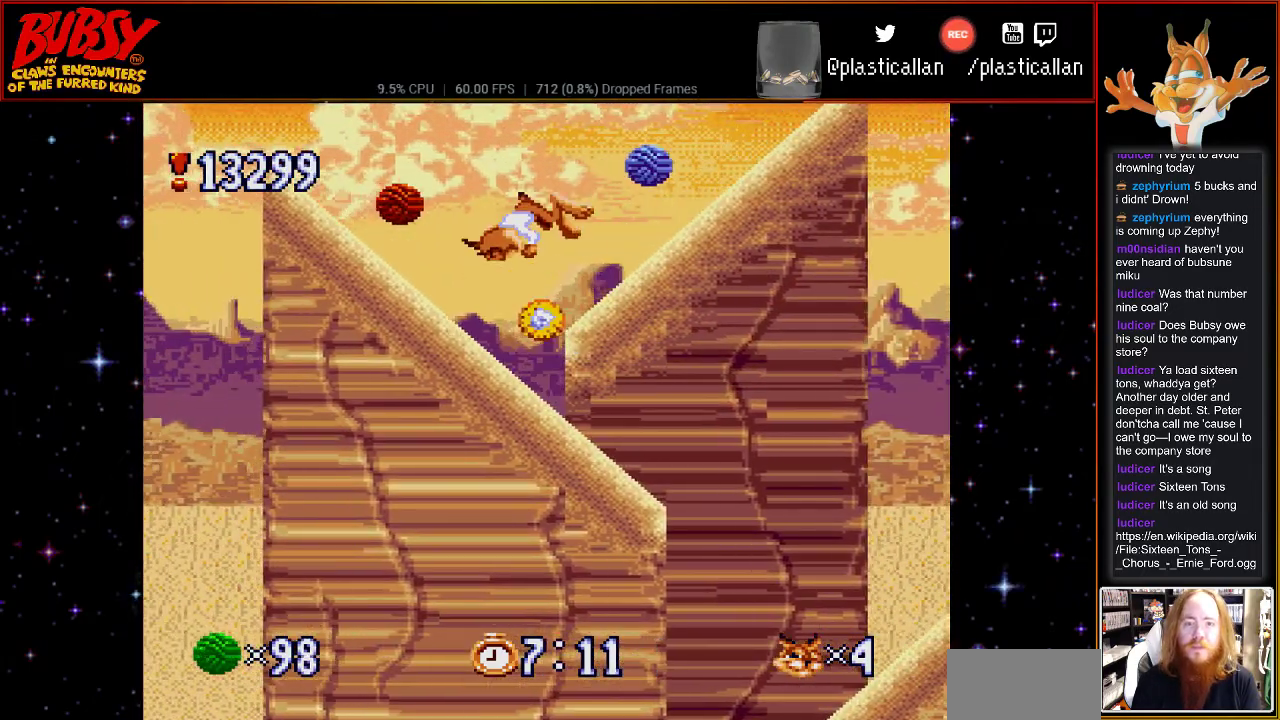
{"buttons": ["DPAD_RIGHT"], "events": [[50, "DPAD_UP", "down"], [83, "DPAD_RIGHT", "down"], [83, "DPAD_UP", "up"], [250, "Y", "down"], [317, "DPAD_LEFT", "up"], [383, "B", "up"], [467, "Y", "up"]]}
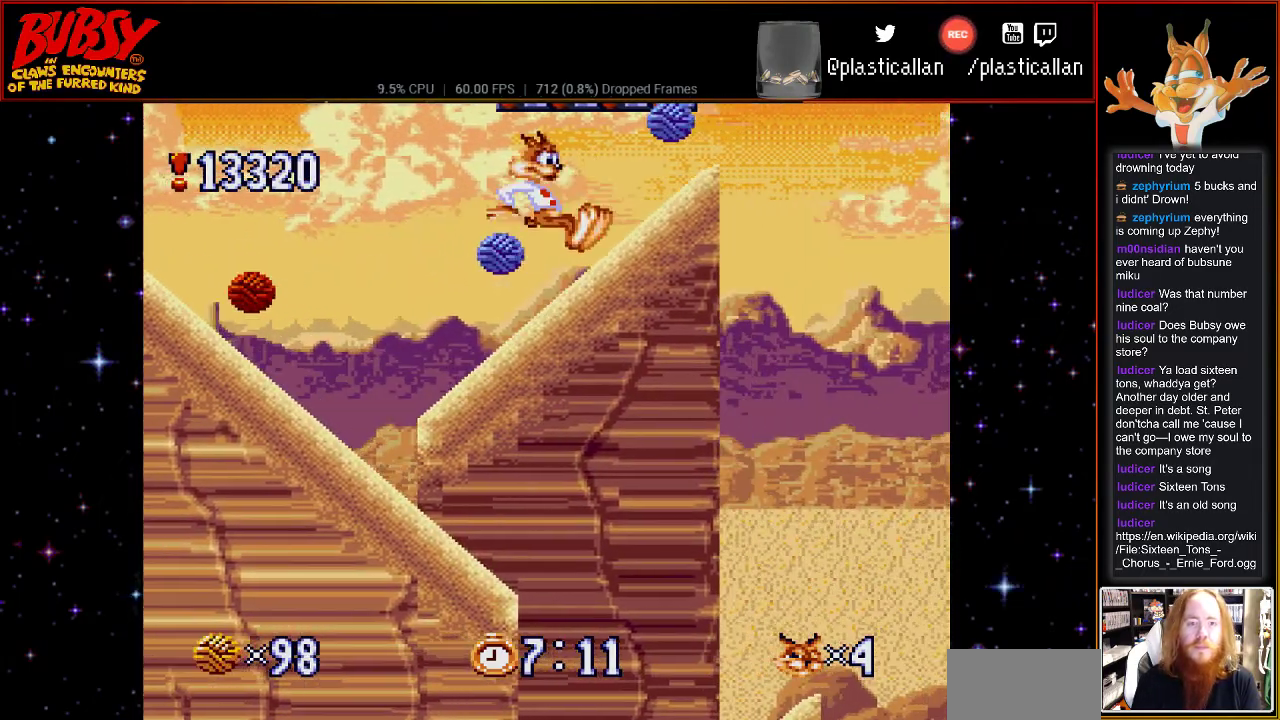
{"buttons": ["B", "DPAD_RIGHT"], "events": [[467, "B", "down"]]}
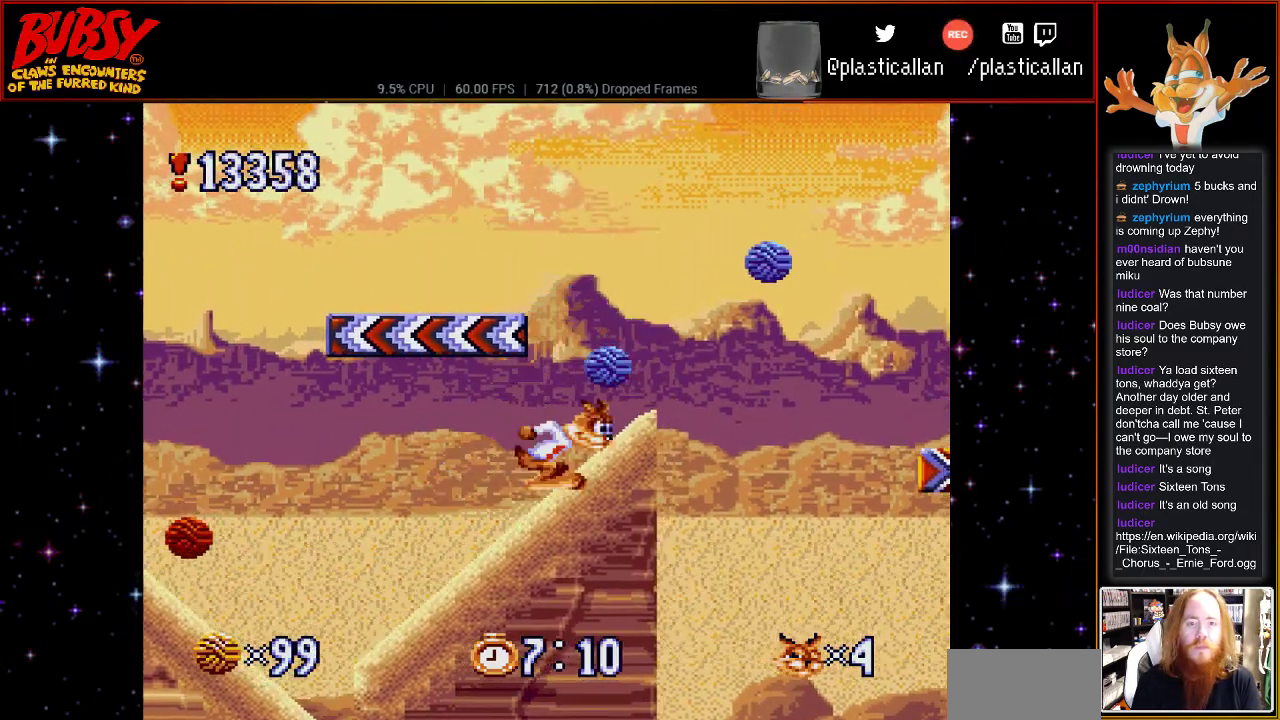
{"buttons": ["DPAD_RIGHT"], "events": [[33, "DPAD_RIGHT", "up"], [67, "DPAD_LEFT", "down"], [217, "DPAD_UP", "down"], [250, "B", "up"], [283, "DPAD_LEFT", "up"], [317, "DPAD_RIGHT", "down"], [317, "DPAD_UP", "up"]]}
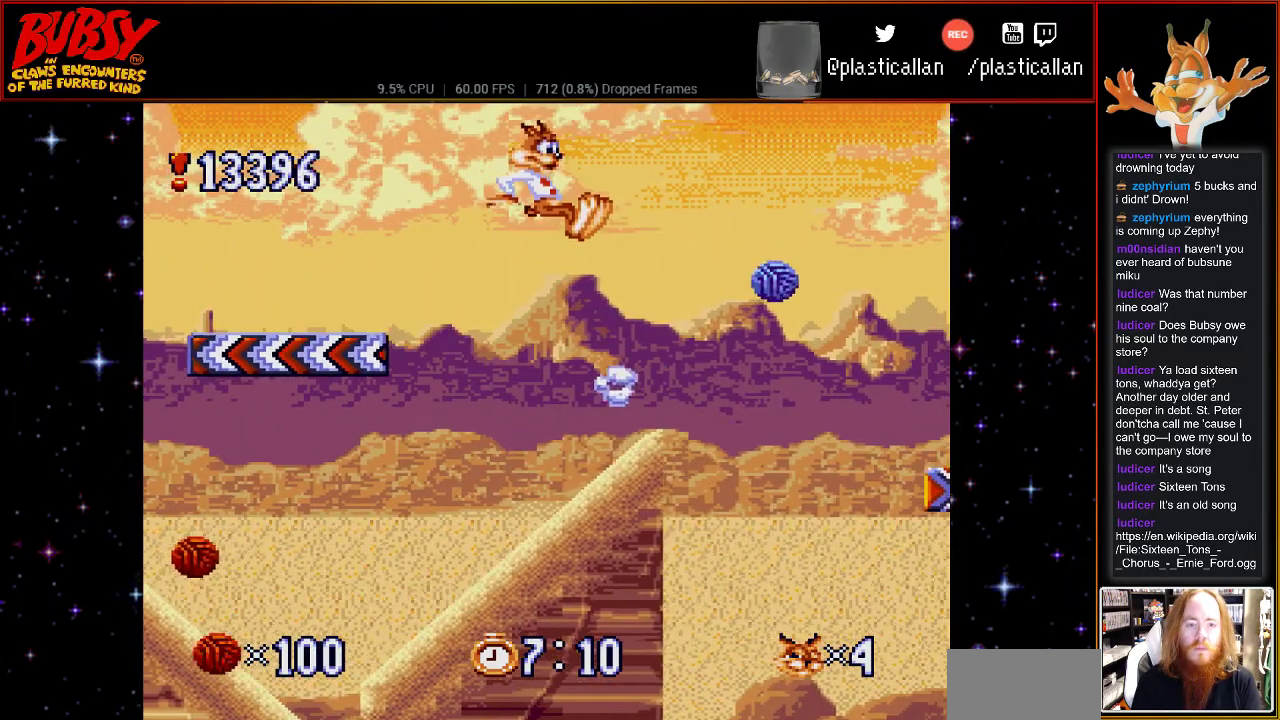
{"buttons": ["B", "DPAD_RIGHT"], "events": [[33, "DPAD_RIGHT", "up"], [333, "DPAD_RIGHT", "down"], [500, "B", "down"]]}
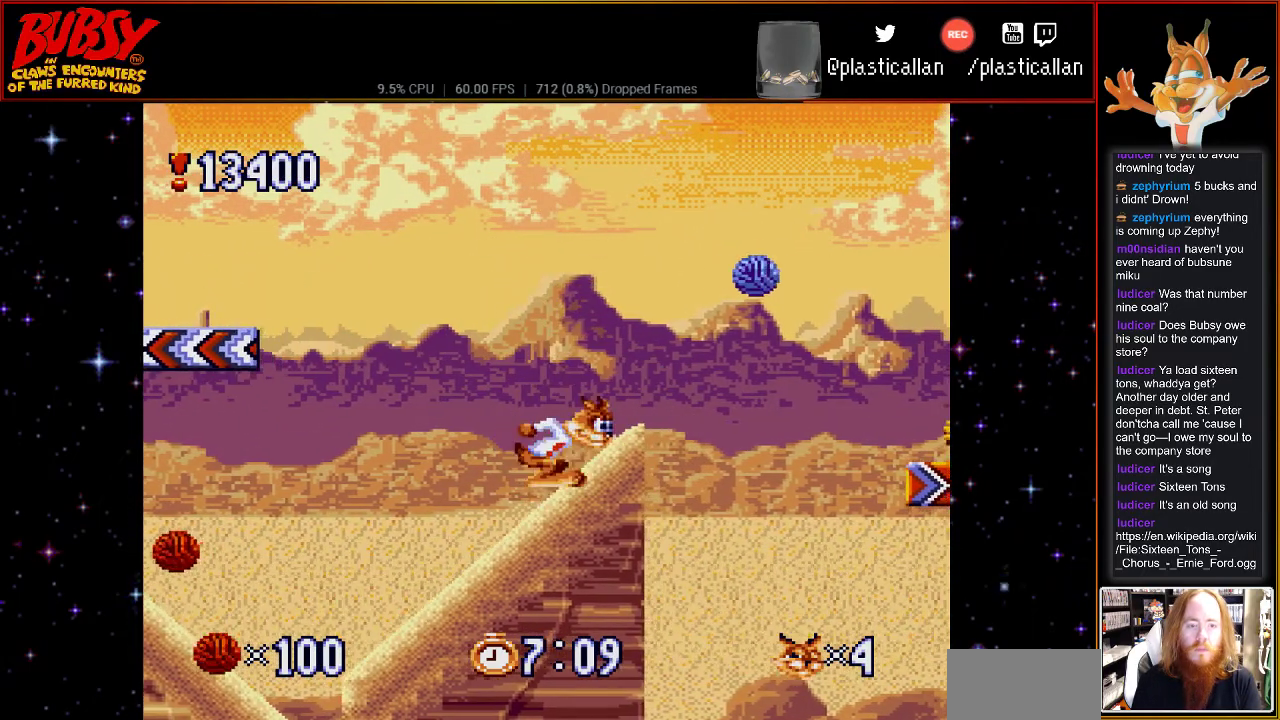
{"buttons": ["DPAD_RIGHT"], "events": [[433, "B", "up"]]}
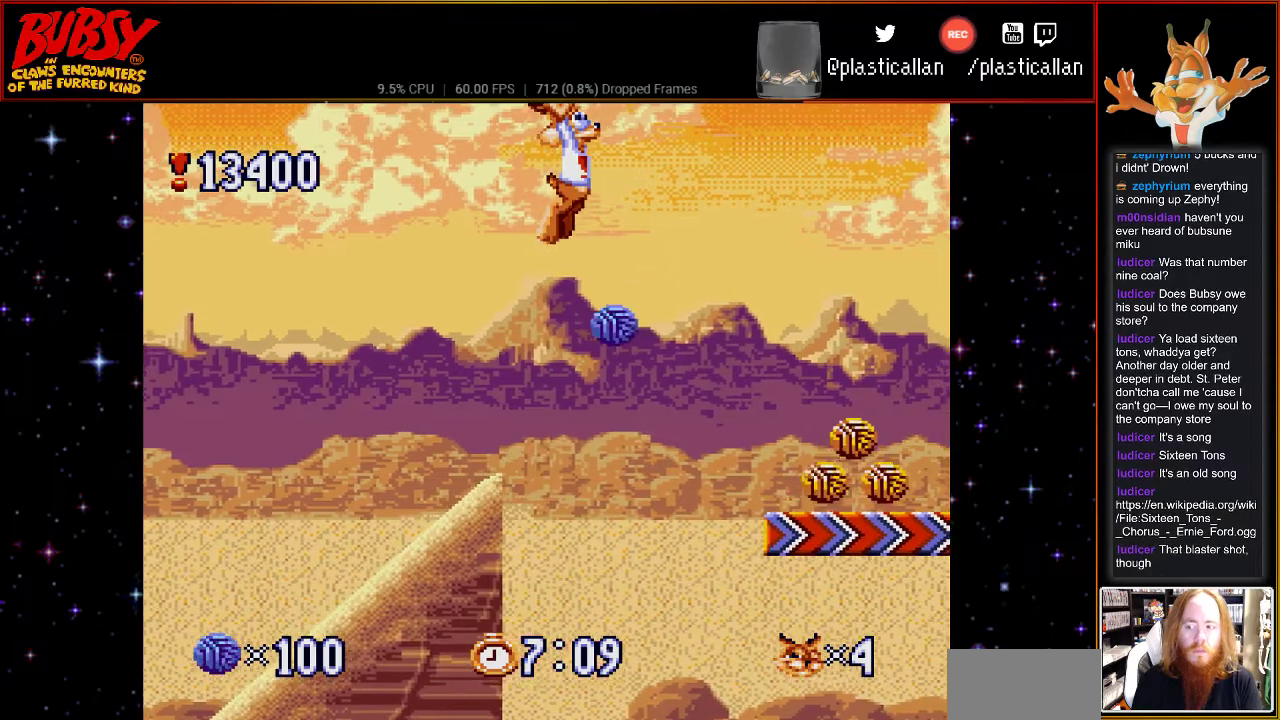
{"buttons": ["DPAD_RIGHT"], "events": [[150, "Y", "down"], [250, "Y", "up"]]}
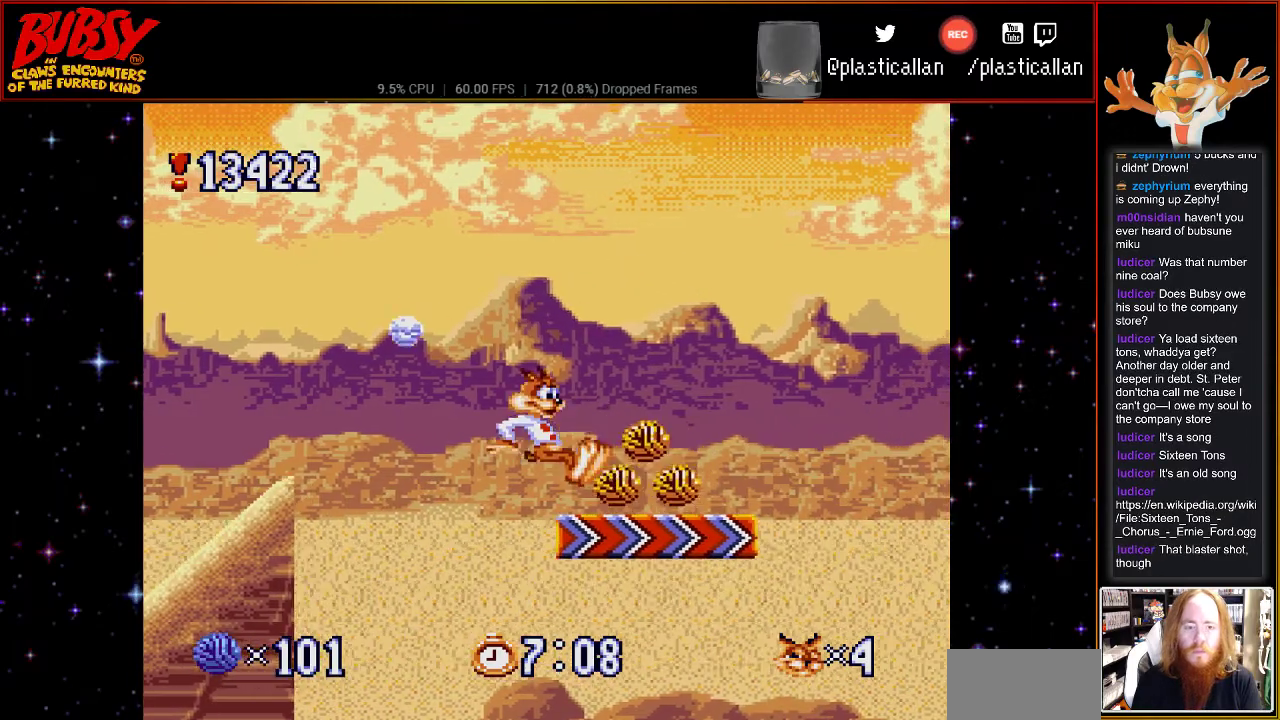
{"buttons": ["DPAD_RIGHT"], "events": [[217, "DPAD_RIGHT", "up"], [500, "DPAD_RIGHT", "down"]]}
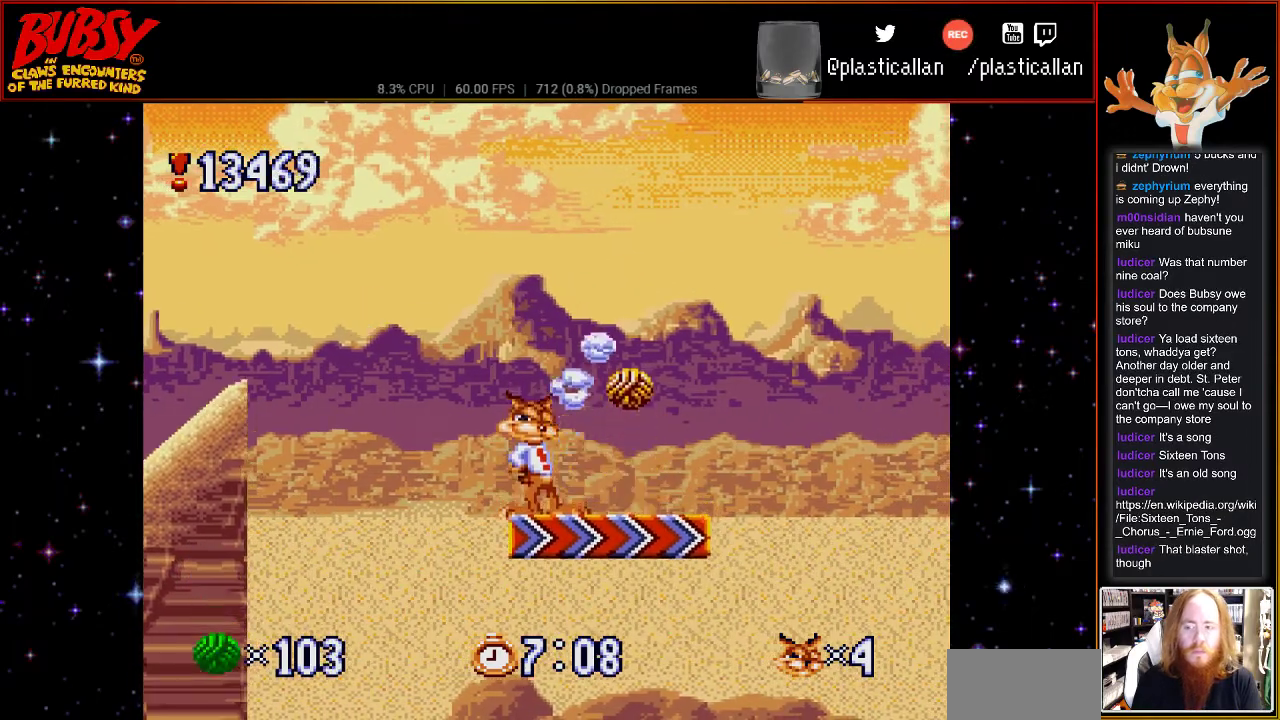
{"buttons": ["B"], "events": [[217, "B", "down"], [467, "DPAD_RIGHT", "up"]]}
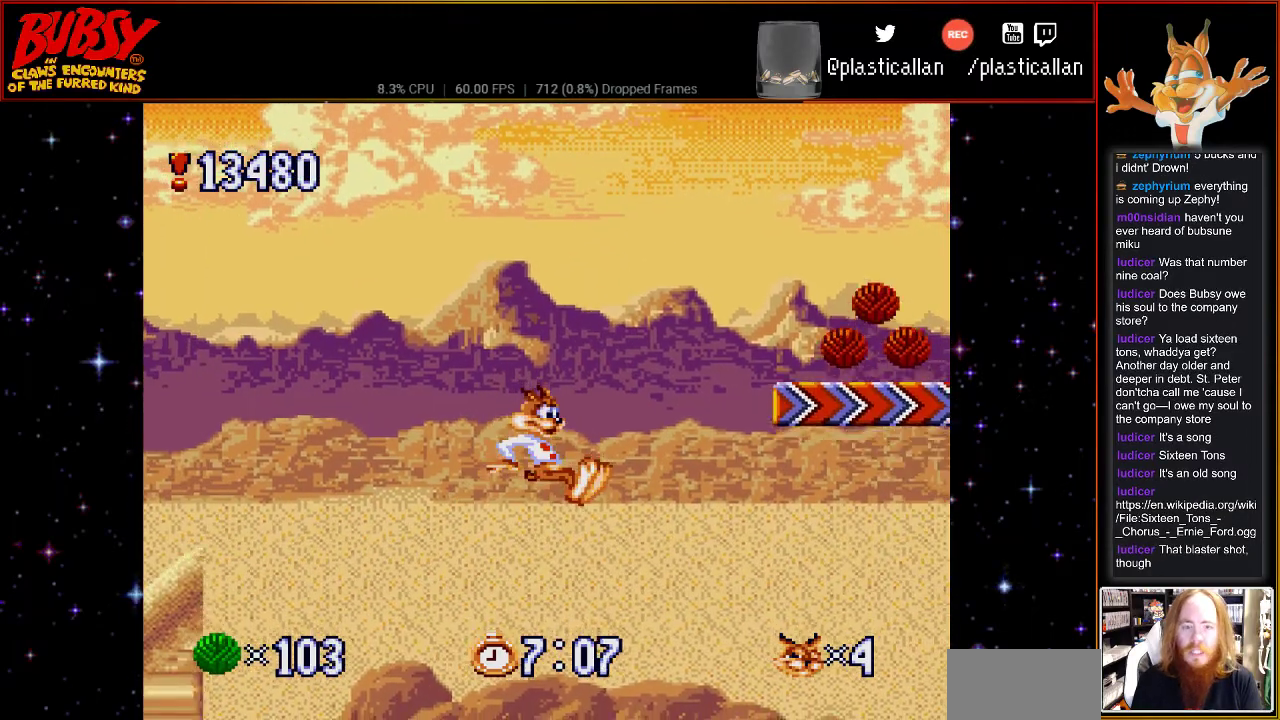
{"buttons": ["B", "Y", "DPAD_LEFT"], "events": [[33, "DPAD_RIGHT", "down"], [183, "B", "up"], [217, "DPAD_RIGHT", "up"], [250, "B", "down"], [250, "DPAD_LEFT", "down"], [250, "DPAD_UP", "down"], [283, "Y", "down"], [350, "DPAD_UP", "up"]]}